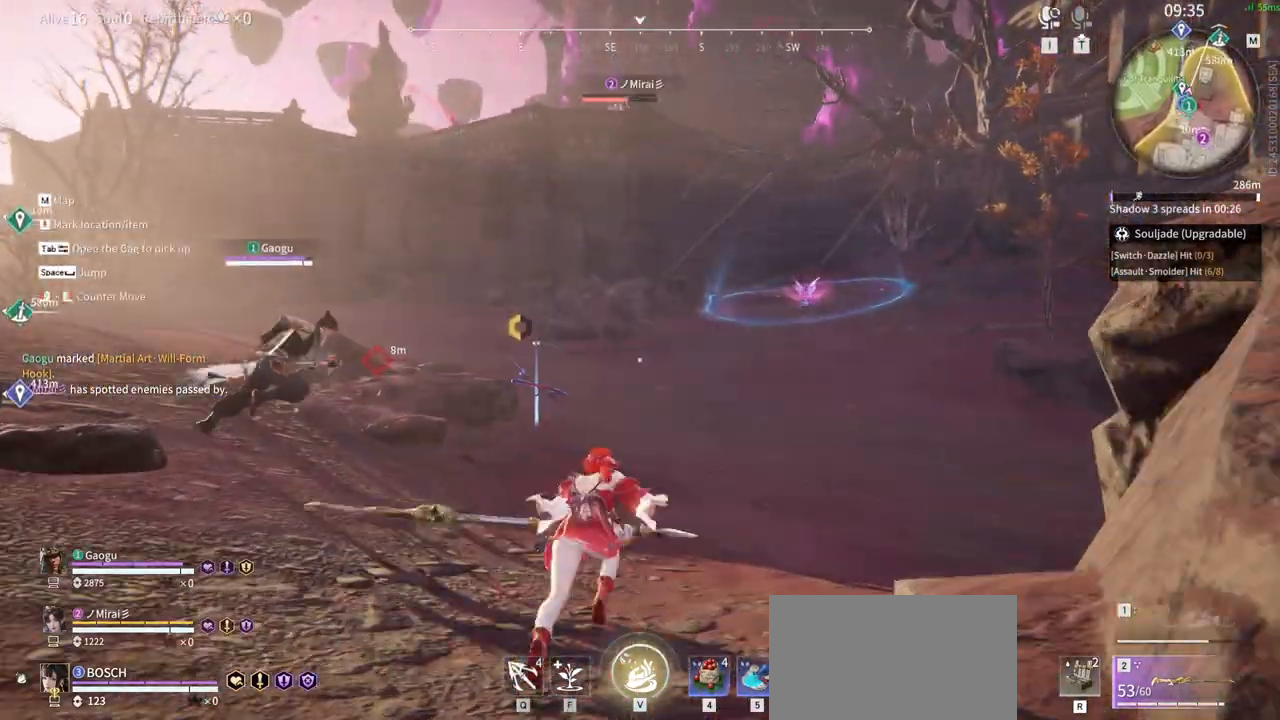
Gameplay with keyboard and mouse; each line is a JSON object with the keys and mouse buttons held at the frame after it. "events" lists presses ("down") and releases ("up") of "1", "2", "3", "4", "5", "a", "alt", "b", "c", "ctrl", "d", "e", "f", "g", "q", "r", "s", "shift", "space", "t", "tab", "tilde", "v", "w", "x", "z", "mouse_left", "mouse_wheel", "mouse_right", "mouse_mb4" and "mouse_mb5" between this image and that frame as [ms after this image, input, new state], when the widget could be followed in between. "mouse_left", "mouse_wheel", "mouse_right", "mouse_mb4", "mouse_mb5" = the "left", "wheel", "right", "mb4", "mb5" buttons of the "mouse" list. No other keys are recorded. "wheel" means that the mouse wheel is clicked or scrolled. Mouse movement is not recorded.
{"keys": ["w"], "mouse": [], "events": [[183, "mouse_right", "up"], [283, "shift", "up"]]}
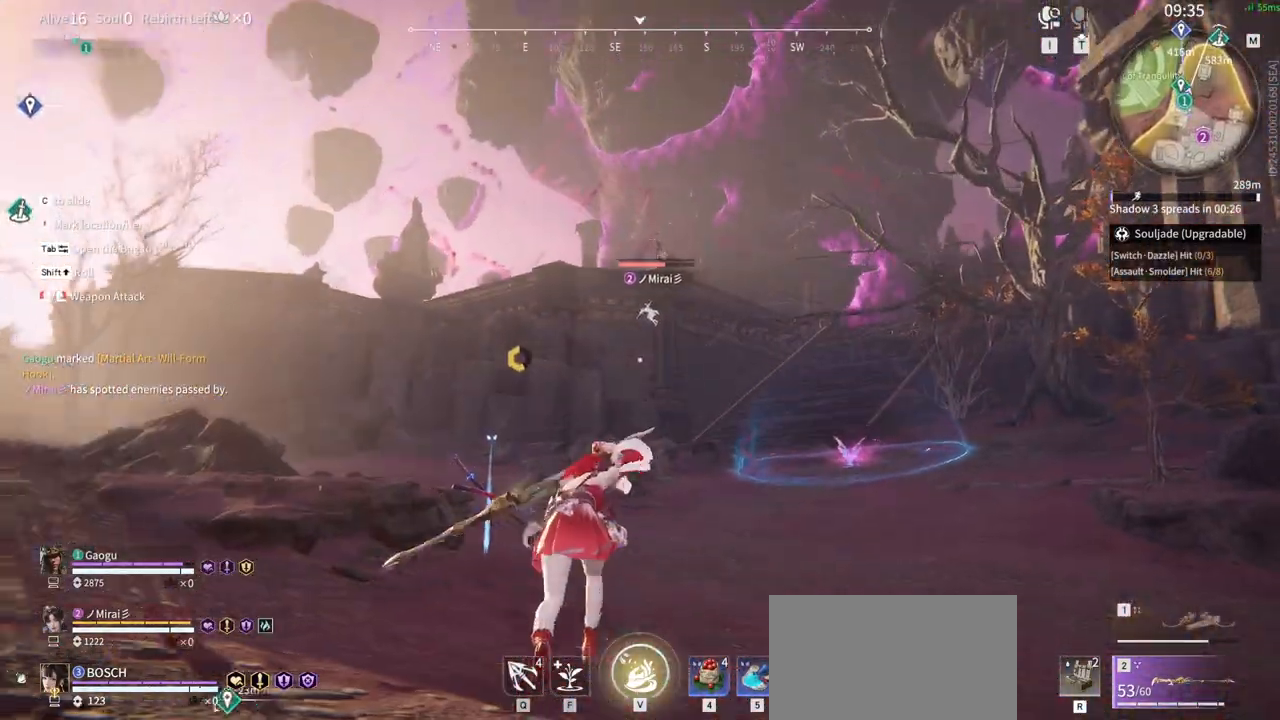
{"keys": ["w"], "mouse": ["right"], "events": [[433, "mouse_right", "down"]]}
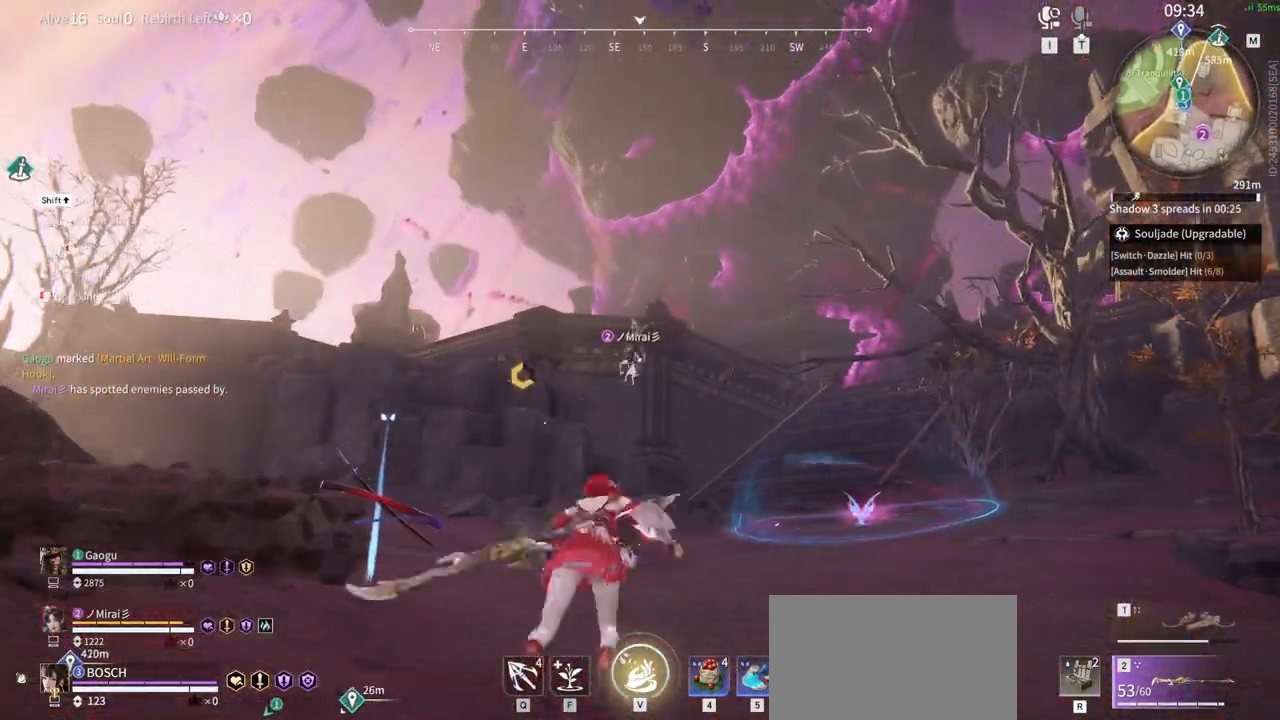
{"keys": ["w"], "mouse": ["right"], "events": []}
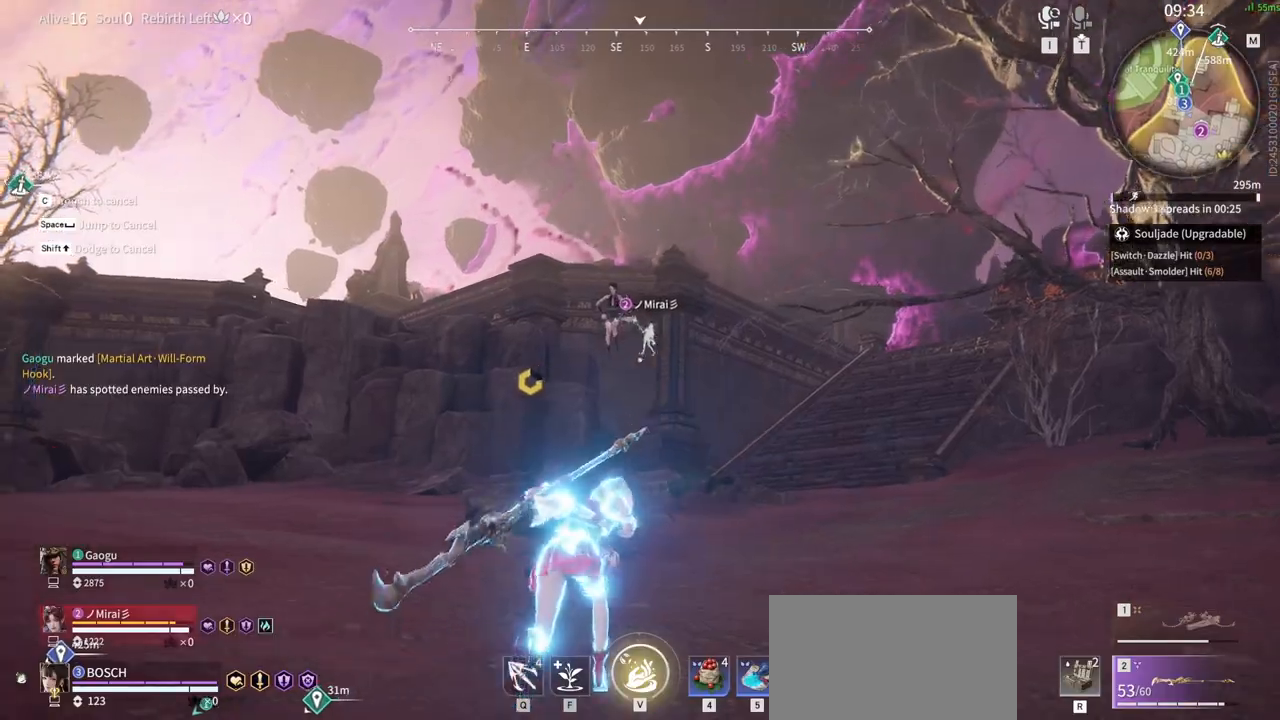
{"keys": ["w"], "mouse": [], "events": [[466, "mouse_right", "up"]]}
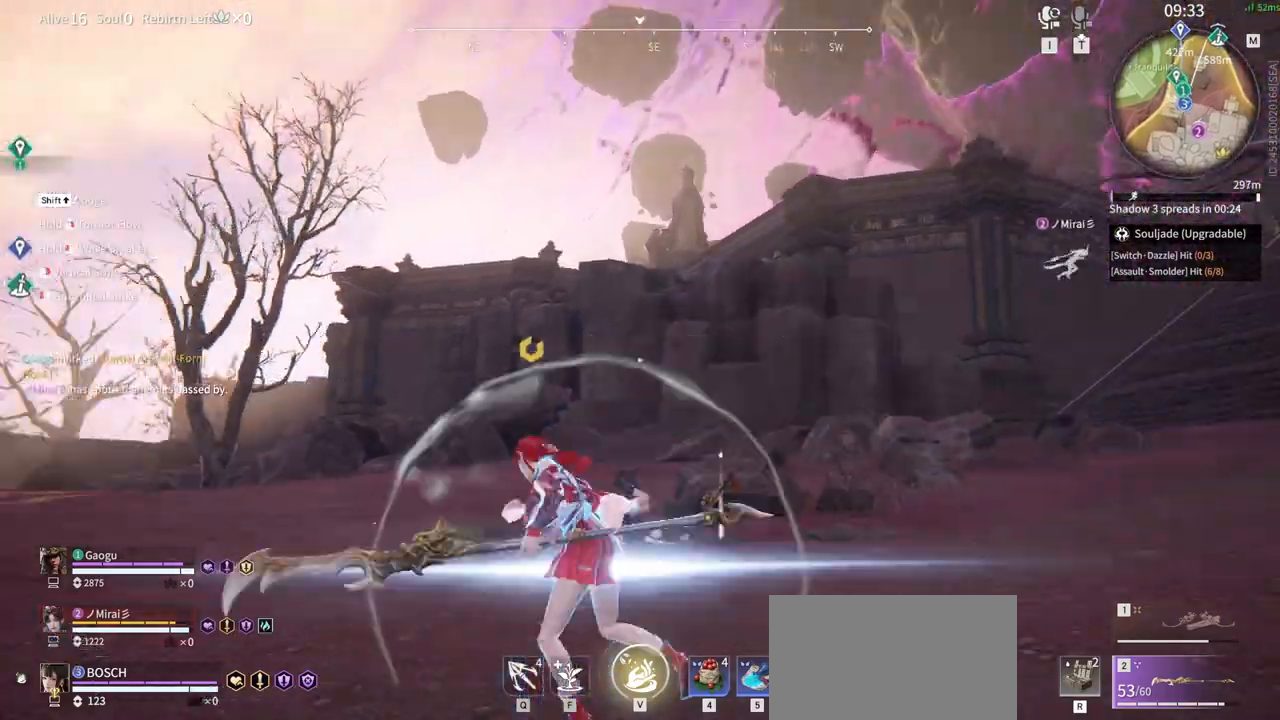
{"keys": ["w"], "mouse": [], "events": []}
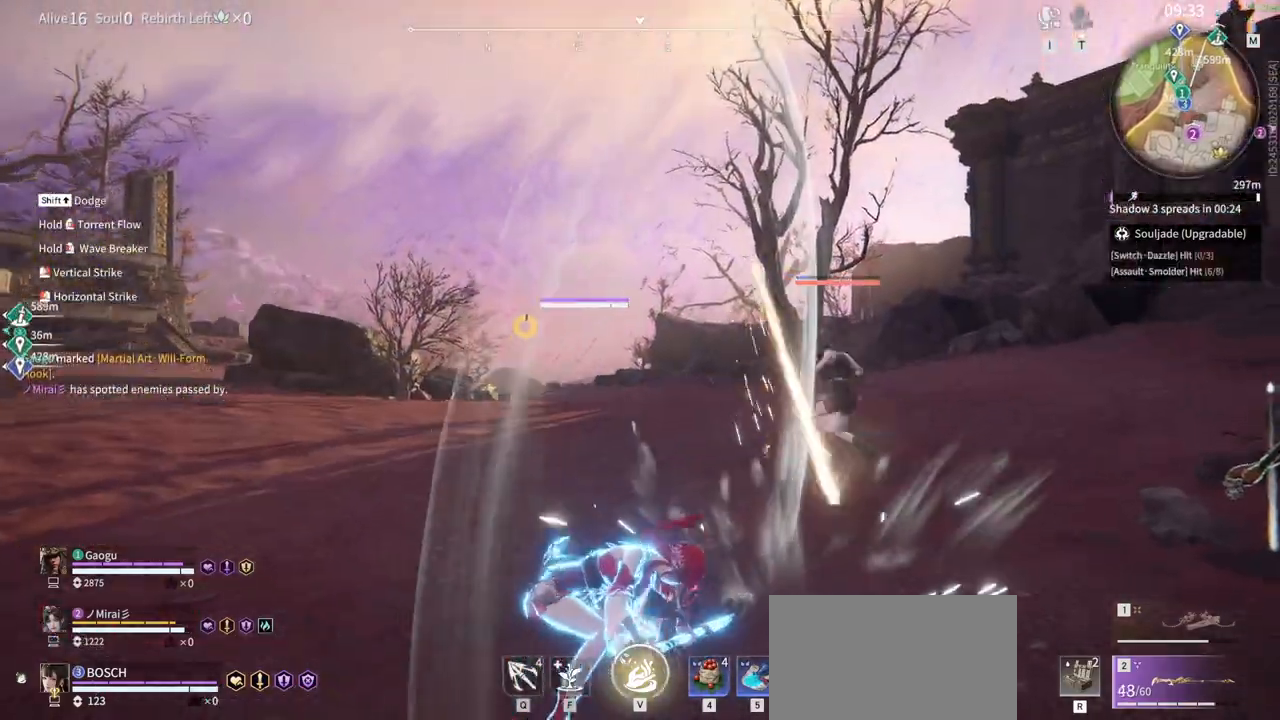
{"keys": ["shift", "w"], "mouse": ["left"], "events": [[116, "shift", "down"], [500, "mouse_left", "down"]]}
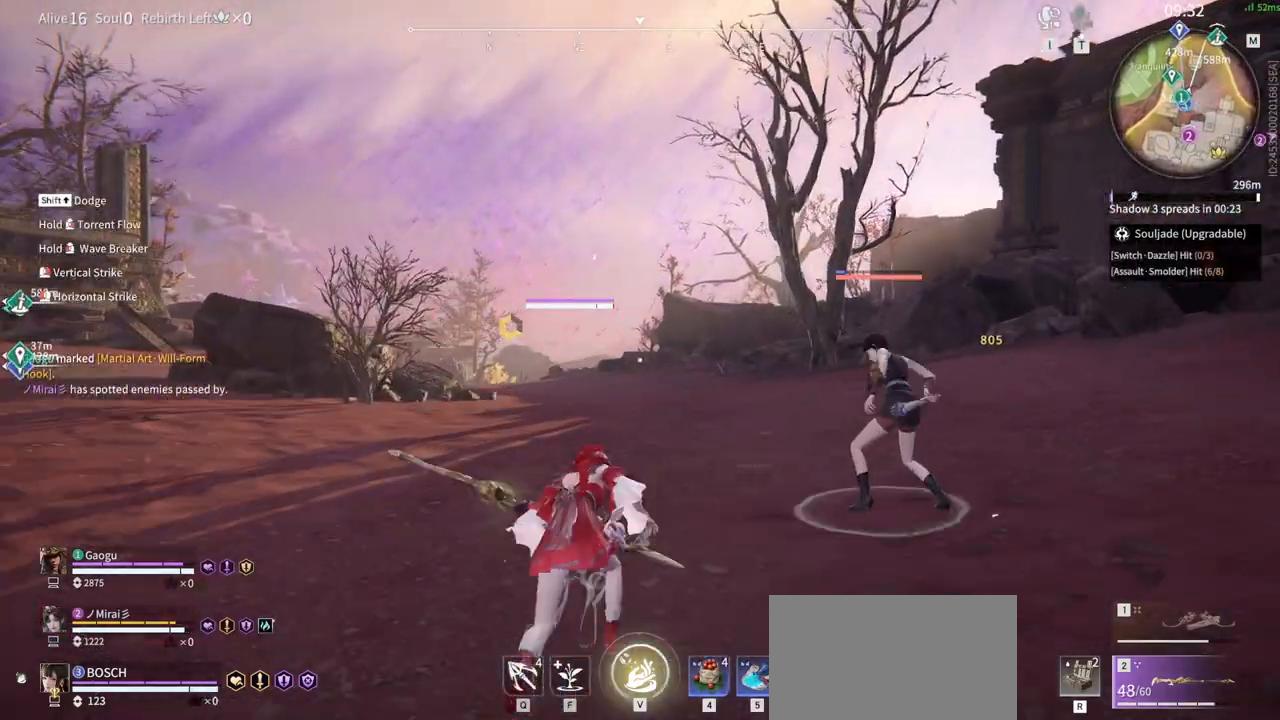
{"keys": [], "mouse": [], "events": [[100, "shift", "up"], [133, "w", "up"], [183, "mouse_left", "up"]]}
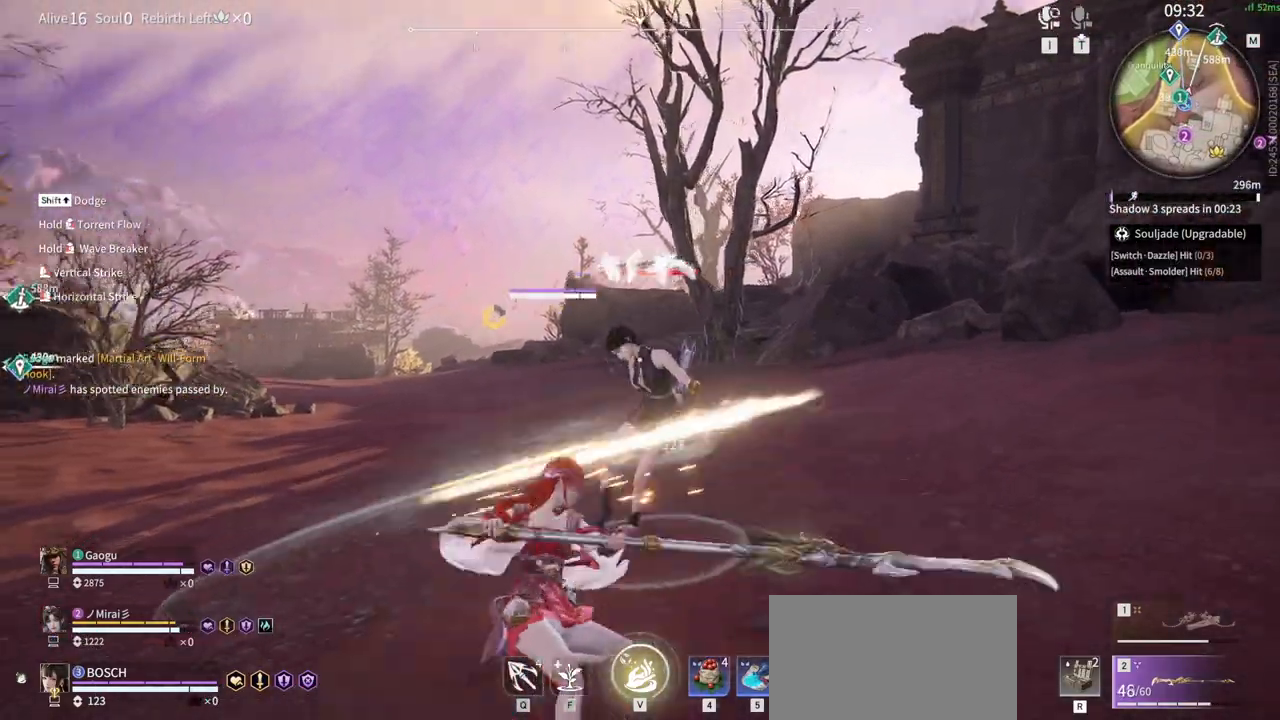
{"keys": [], "mouse": [], "events": [[116, "mouse_right", "down"], [250, "mouse_right", "up"]]}
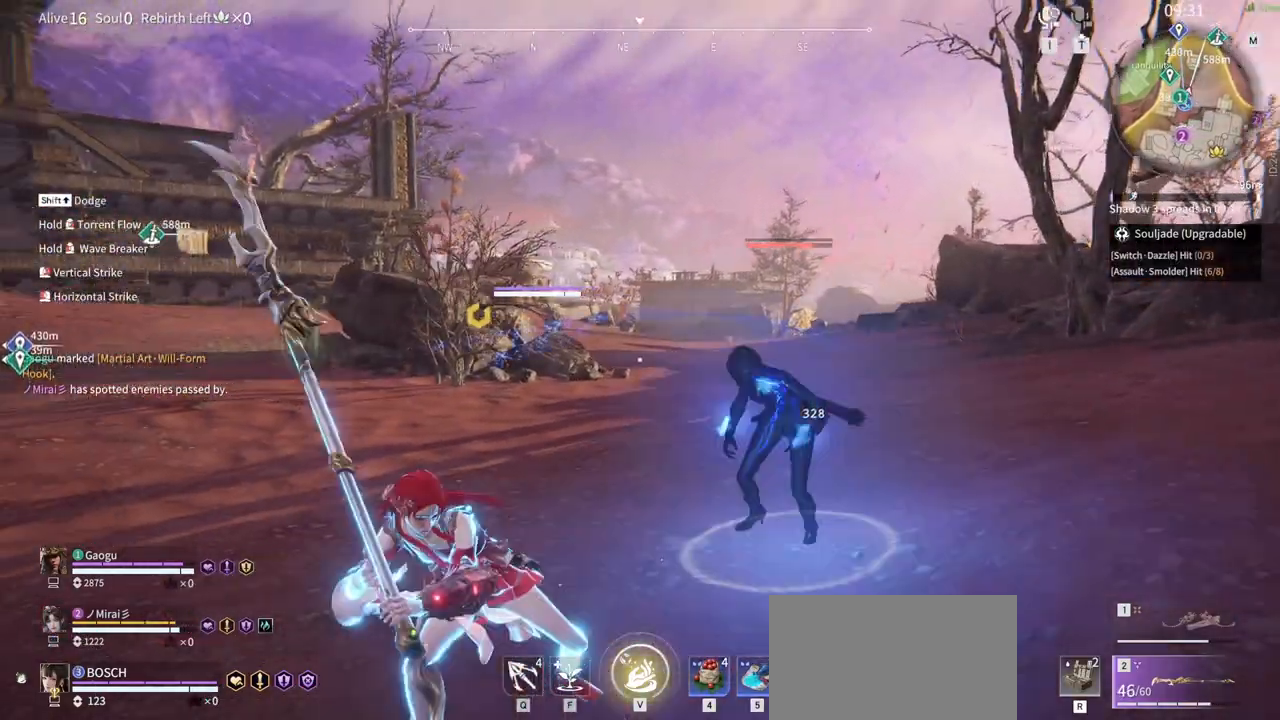
{"keys": [], "mouse": [], "events": []}
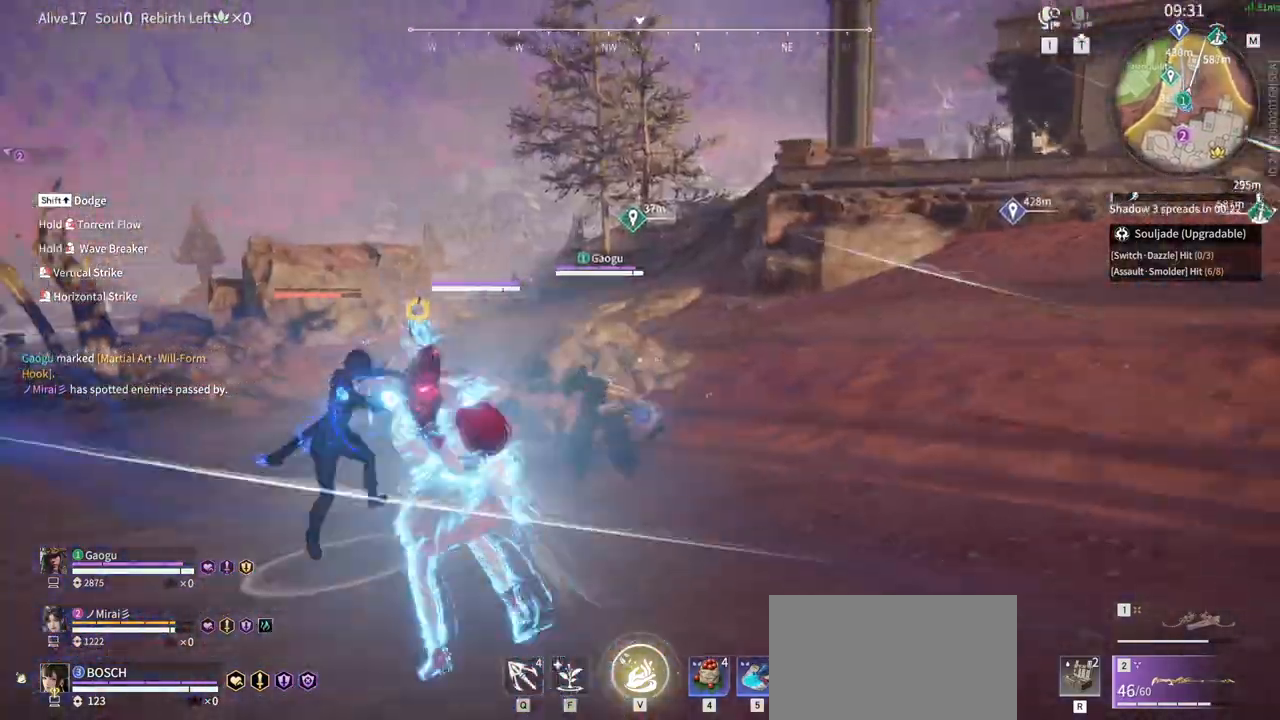
{"keys": [], "mouse": [], "events": []}
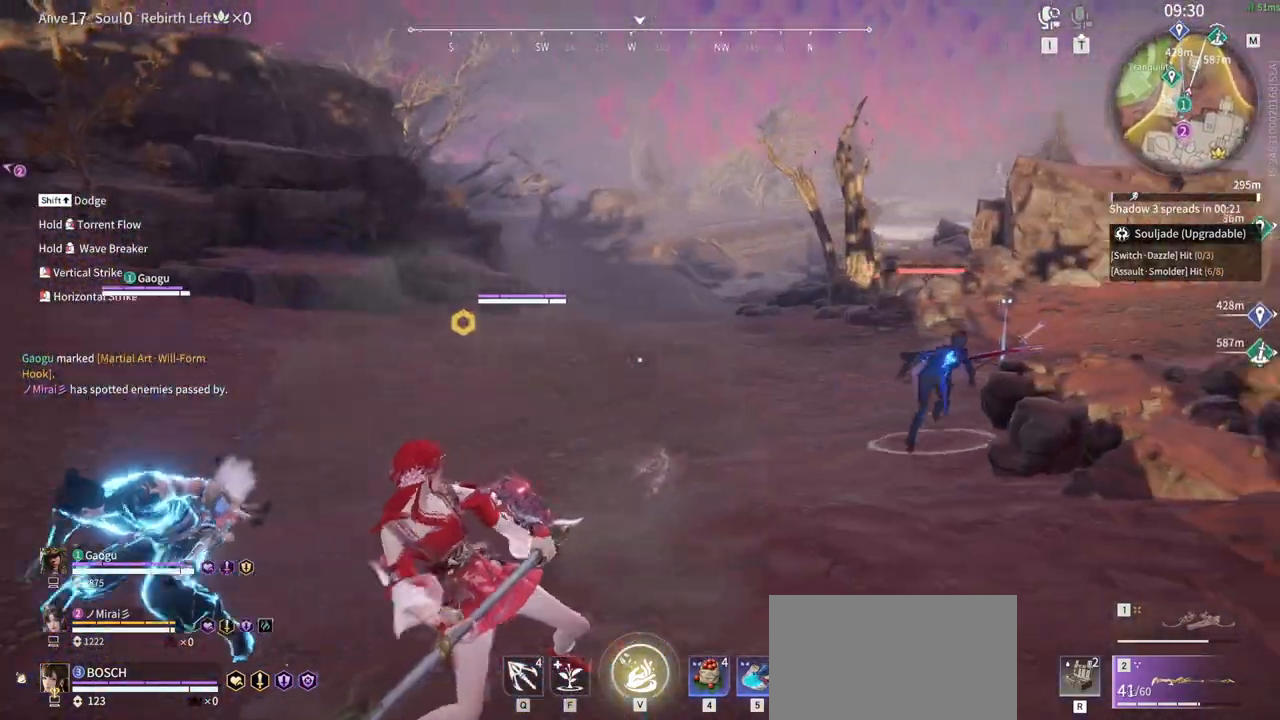
{"keys": ["q", "w"], "mouse": [], "events": [[66, "w", "down"], [200, "space", "down"], [383, "space", "up"], [433, "q", "down"]]}
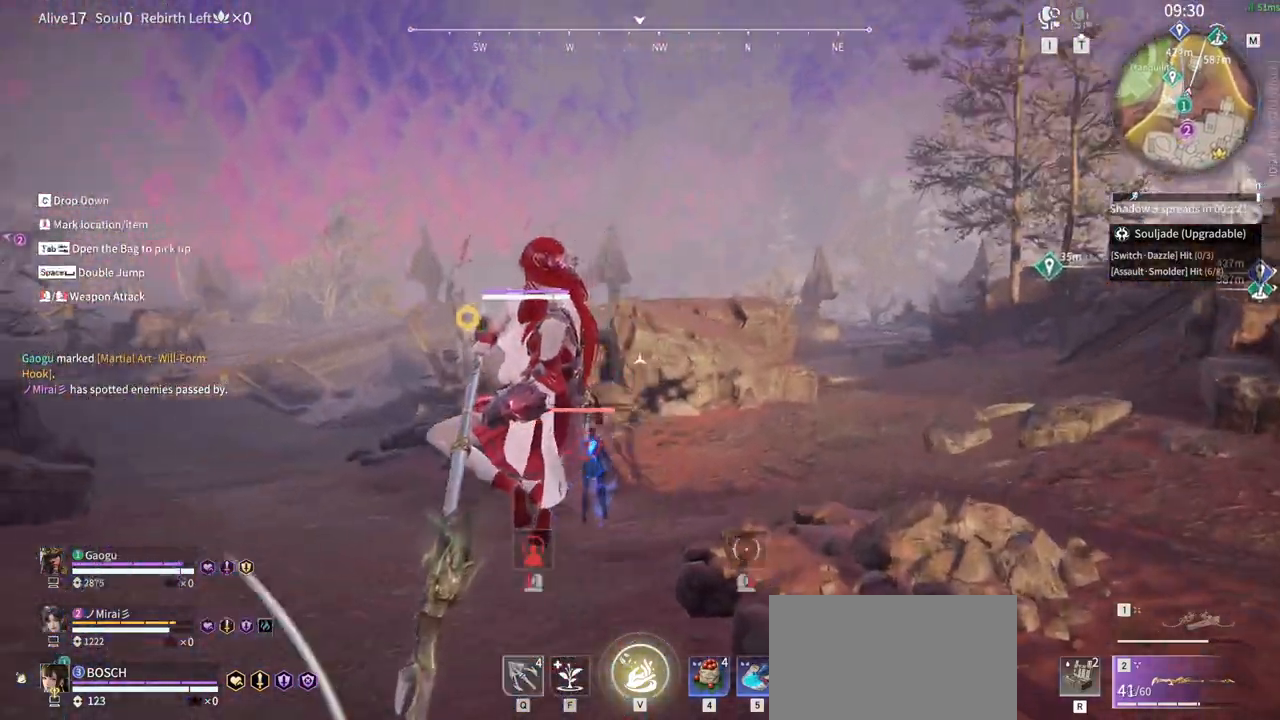
{"keys": [], "mouse": [], "events": [[33, "mouse_left", "down"], [83, "q", "up"], [216, "w", "up"], [316, "mouse_left", "up"]]}
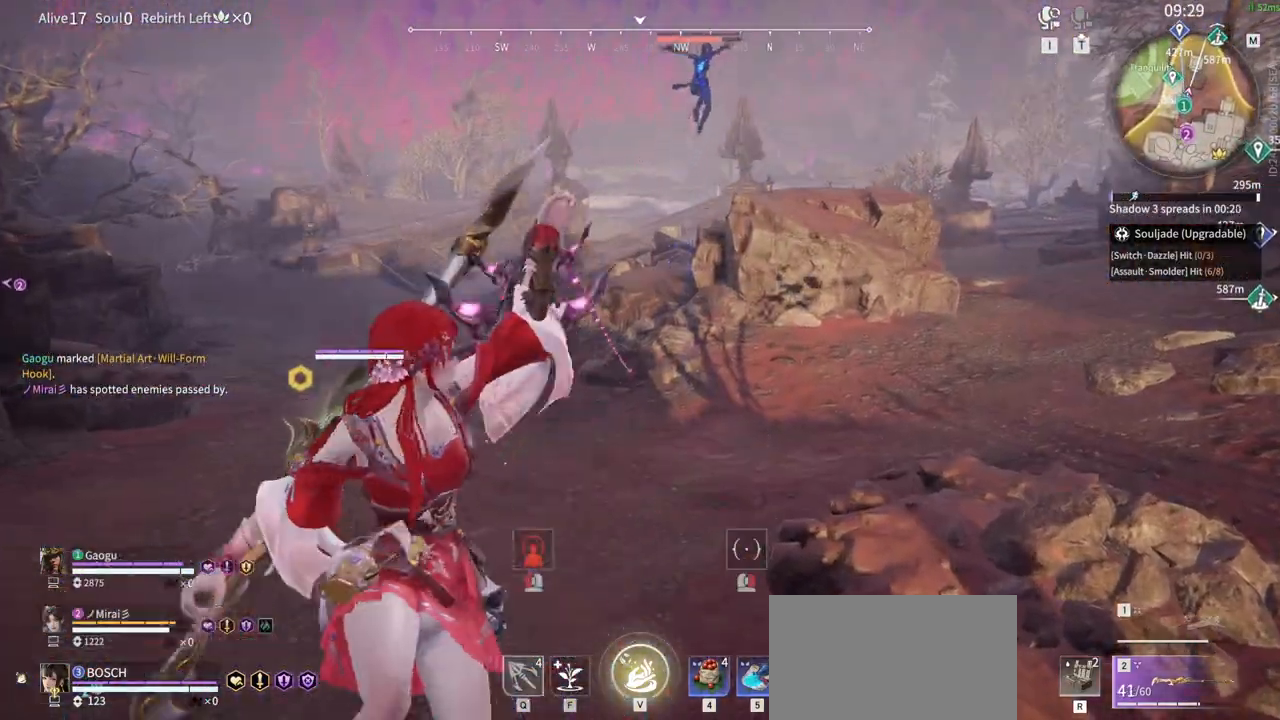
{"keys": [], "mouse": [], "events": []}